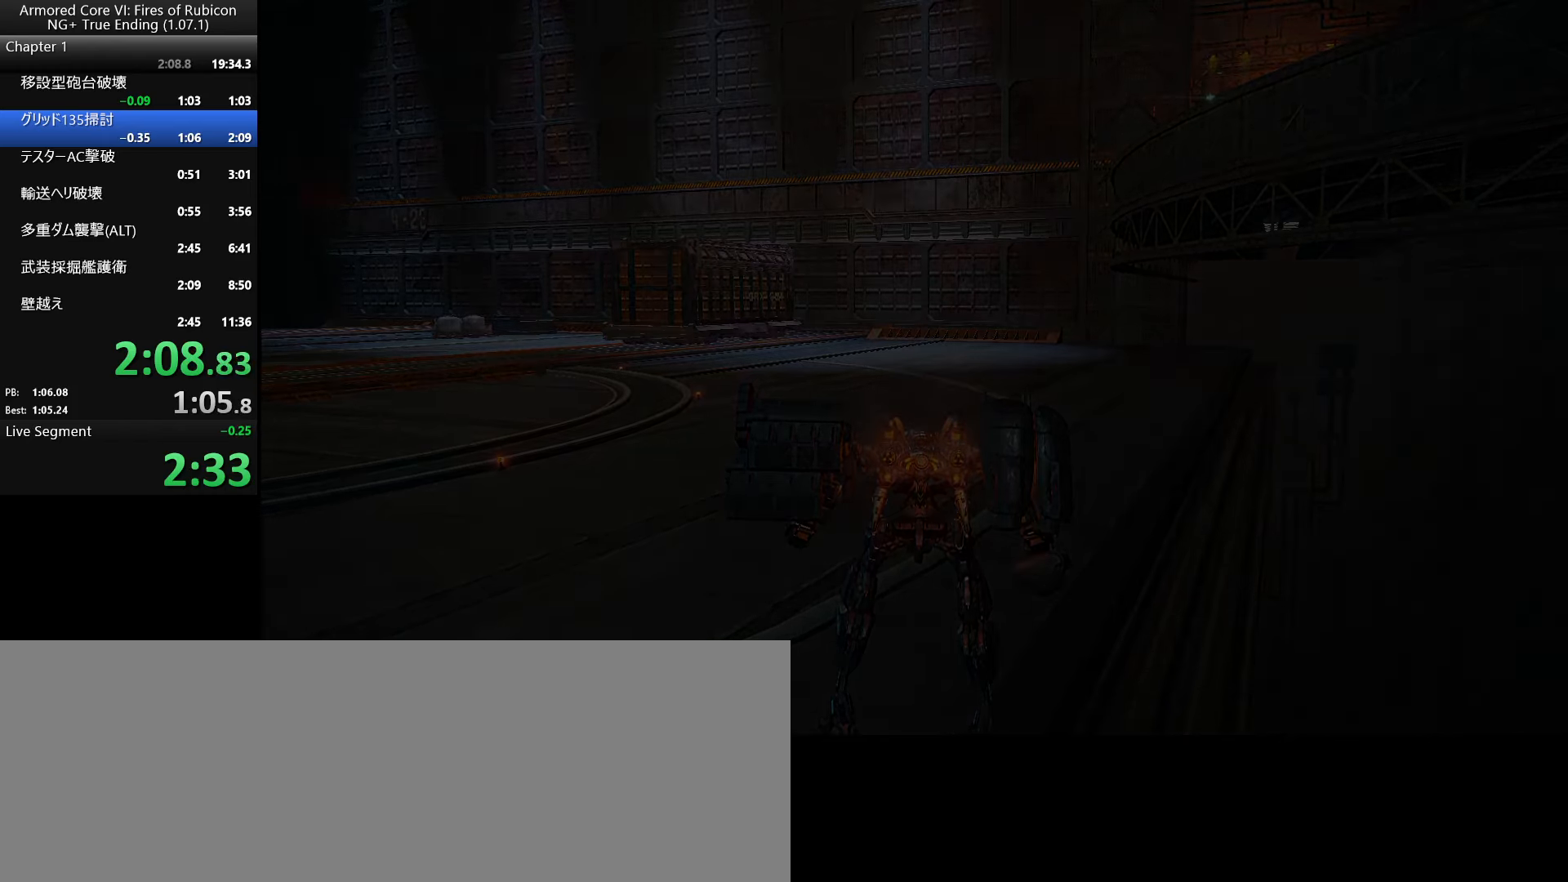
Gameplay with keyboard and mouse; each line is a JSON object with the keys and mouse buttons held at the frame after it. "events" lists presses ("down") and releases ("up") of ".", "/", "1", "2", "3", "4", "5", "6", "a", "alt_l", "alt_r", "b", "backslash", "c", "caps_lock", "comma", "ctrl_l", "ctrl_r", "d", "down", "e", "escape", "f", "f1", "f2", "f3", "f4", "f5", "f6", "g", "h", "i", "j", "k", "l", "lbracket", "left", "m", "n", "o", "p", "q", "quote", "r", "rbracket", "return", "right", "s", "semicolon", "shift_l", "shift_r", "space", "super_l", "super_r", "t", "tab", "tilde", "u", "up", "v", "w", "x", "y", "z", "mouse_left", "mouse_wheel", "mouse_right", "mouse_mb4" and "mouse_mb5" between this image and that frame as [ms after this image, input, new state], when the widget could be followed in between. "mouse_left", "mouse_wheel", "mouse_right", "mouse_mb4", "mouse_mb5" = the "left", "wheel", "right", "mb4", "mb5" buttons of the "mouse" list. No other keys are recorded. "wheel" means that the mouse wheel is clicked or scrolled. Not read: mouse_move.
{"keys": [], "mouse": [], "events": [[217, "return", "down"], [300, "return", "up"], [334, "return", "down"], [417, "return", "up"], [434, "return", "down"], [500, "return", "up"]]}
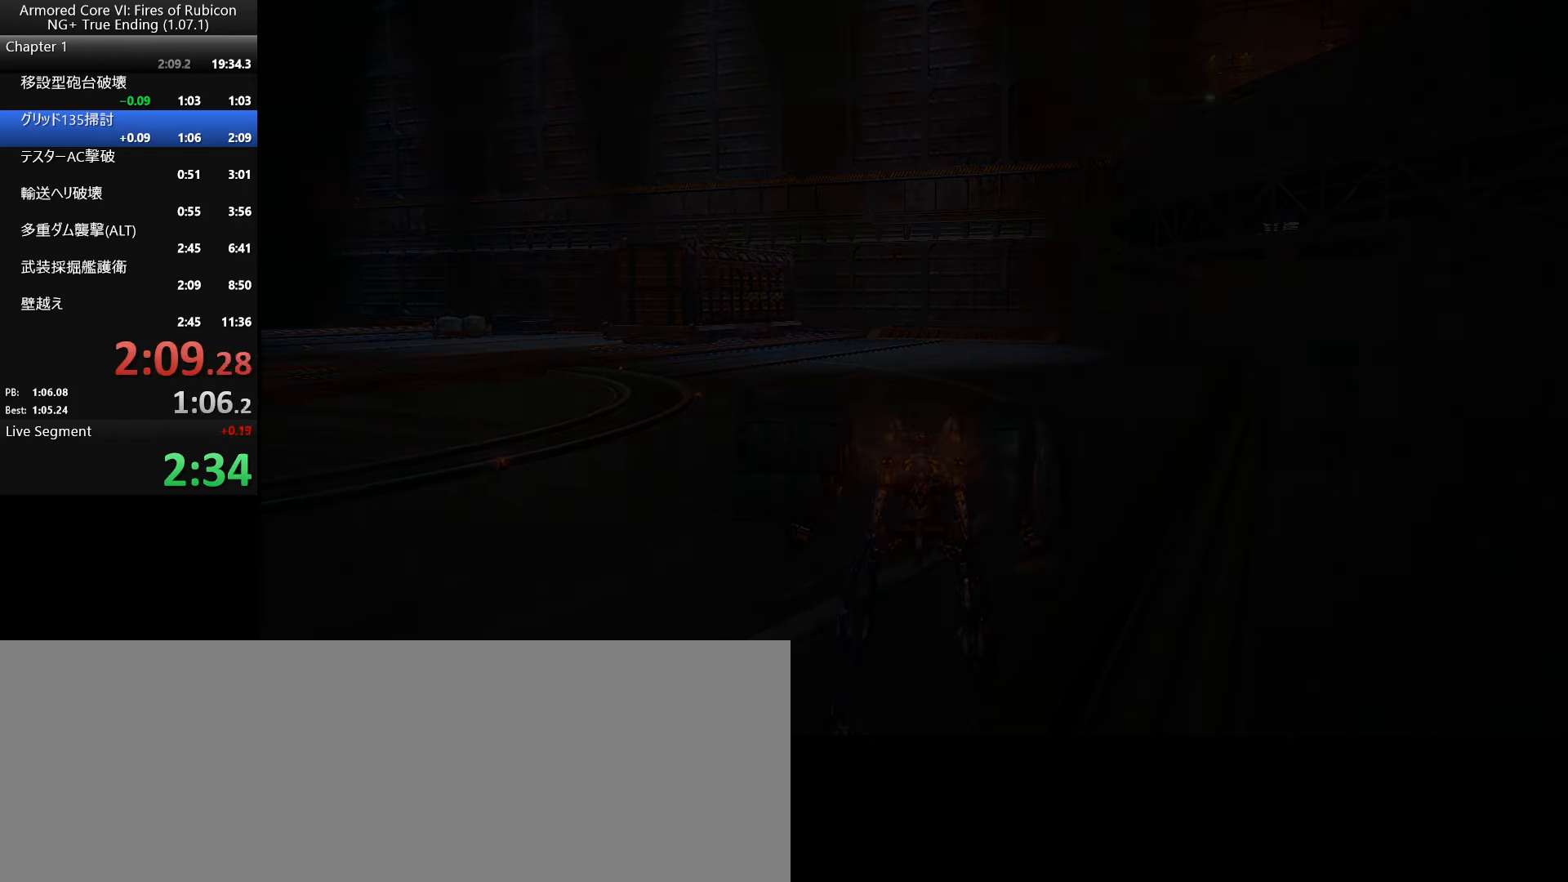
{"keys": [], "mouse": [], "events": [[134, "return", "down"], [184, "return", "up"], [217, "return", "down"], [250, "return", "up"], [284, "return", "down"], [334, "return", "up"], [384, "return", "down"], [400, "return", "up"], [434, "return", "down"], [500, "return", "up"]]}
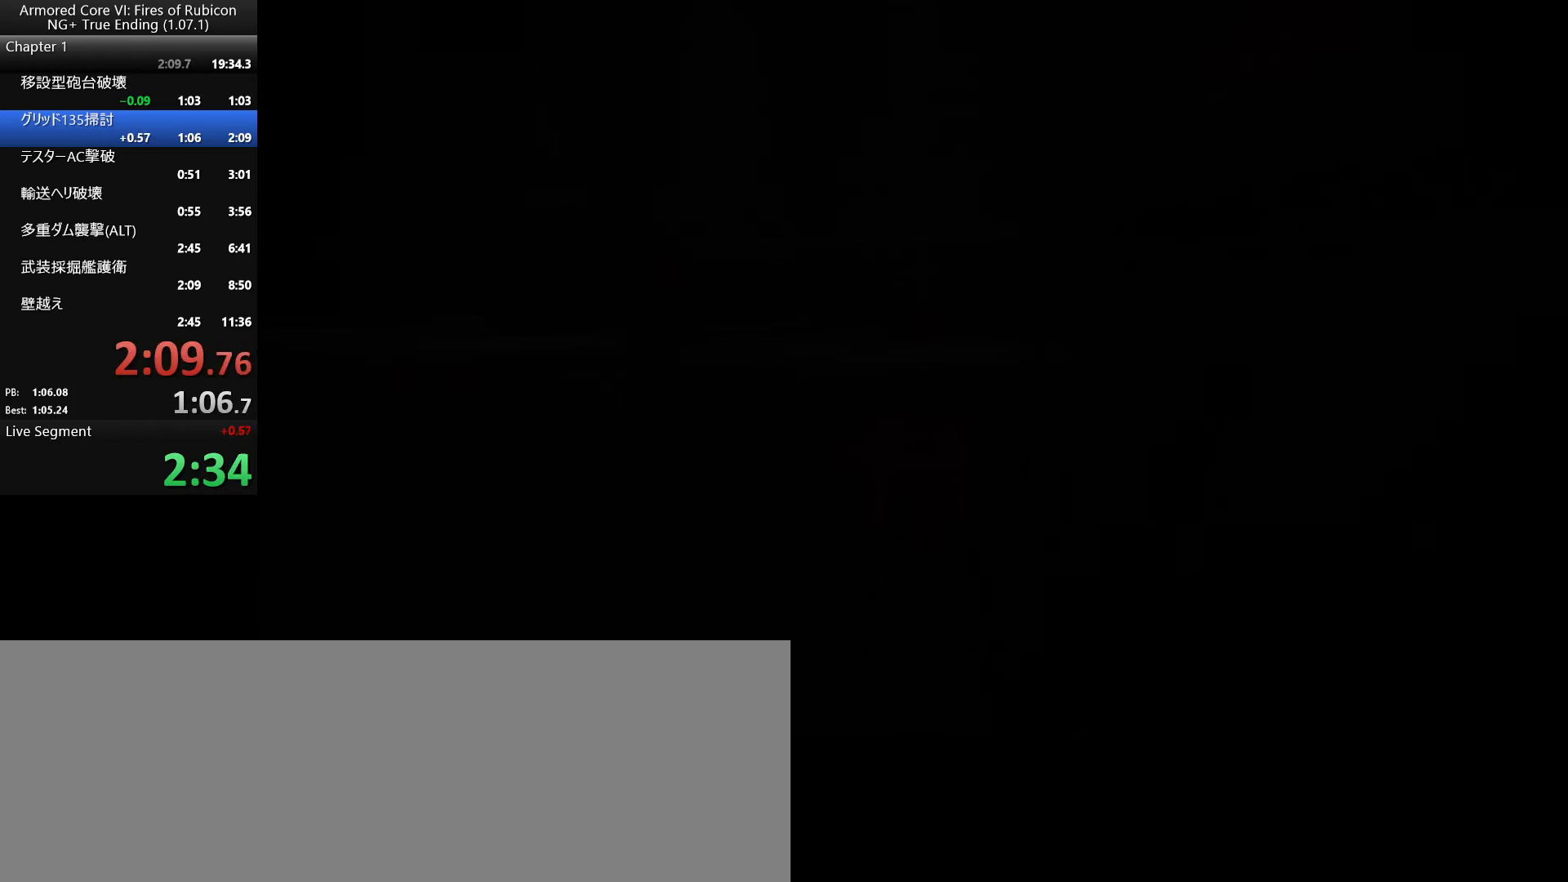
{"keys": ["return"], "mouse": [], "events": [[34, "return", "down"], [67, "return", "up"], [100, "return", "down"], [150, "return", "up"], [184, "return", "down"], [217, "return", "up"], [250, "return", "down"], [300, "return", "up"], [317, "return", "down"], [367, "return", "up"], [400, "return", "down"], [450, "return", "up"], [484, "return", "down"]]}
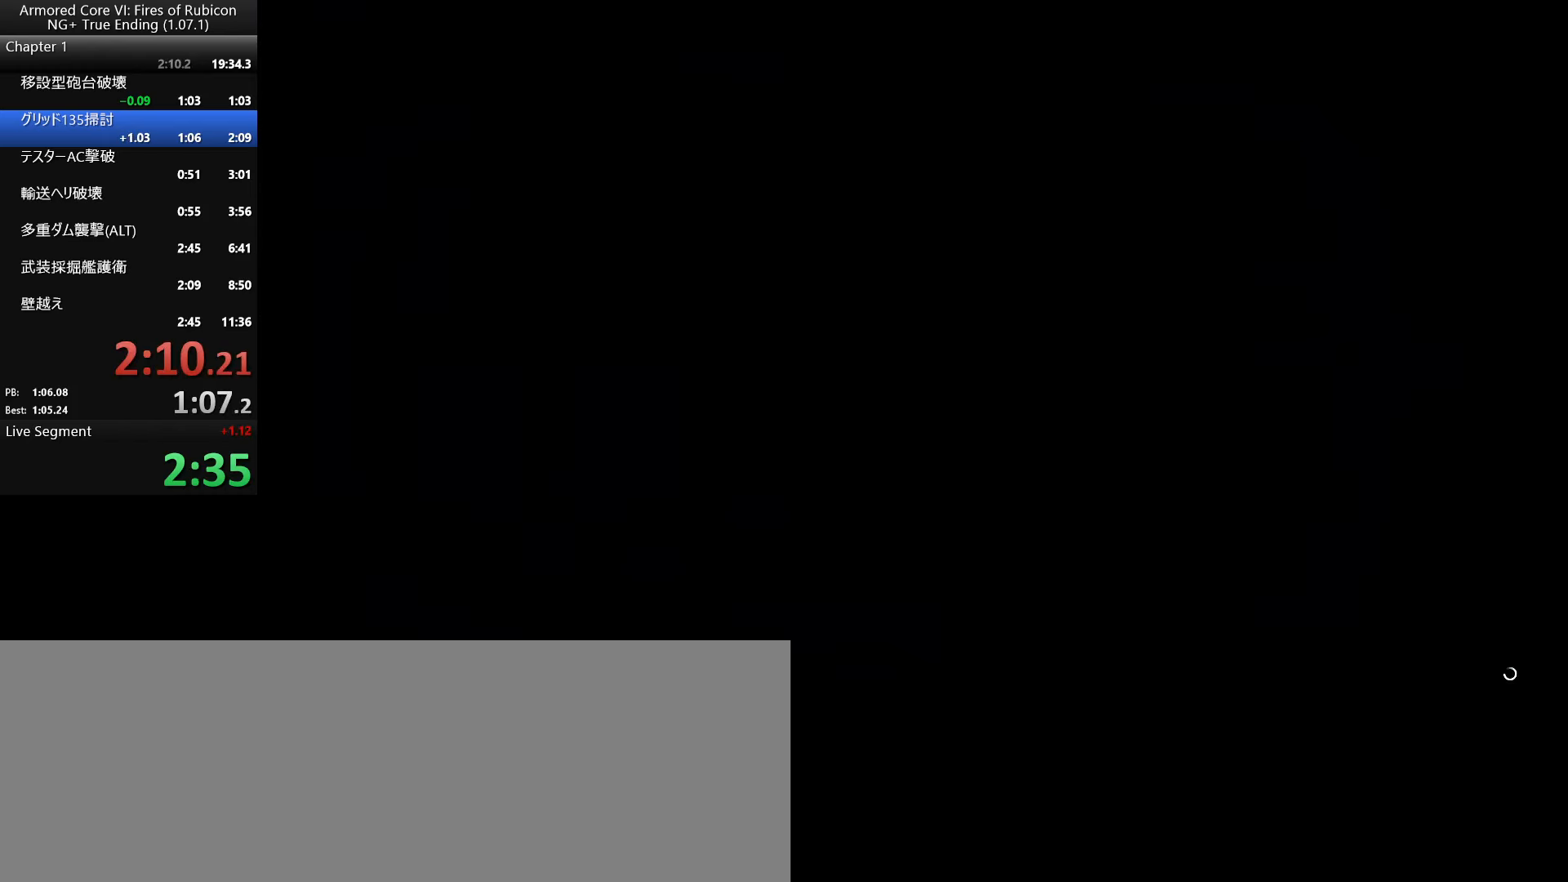
{"keys": [], "mouse": [], "events": [[17, "return", "up"], [50, "return", "down"], [117, "return", "up"], [200, "return", "down"], [267, "return", "up"]]}